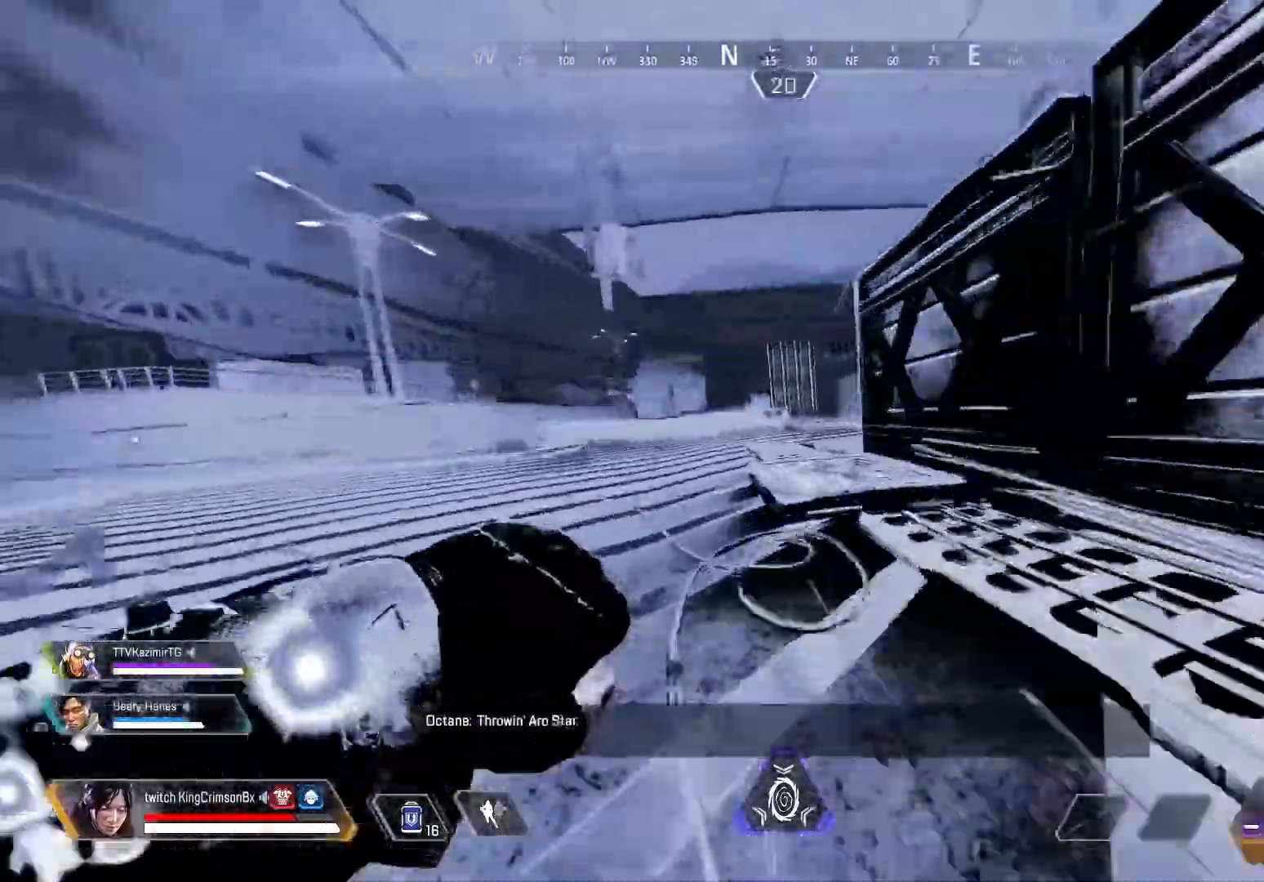
Gameplay with a controller (PlayStation layout); each line is a JSON object with the inputs held at the frame after it. "events" lists button and stick changes between this image and that frame as [ms after this image, input, new state], when the widget could be followed in between.
{"buttons": ["CROSS", "L3"], "left_stick": "up", "right_stick": "right", "events": [[284, "CROSS", "down"], [317, "L3", "down"], [334, "right_stick", "right"], [434, "CIRCLE", "up"]]}
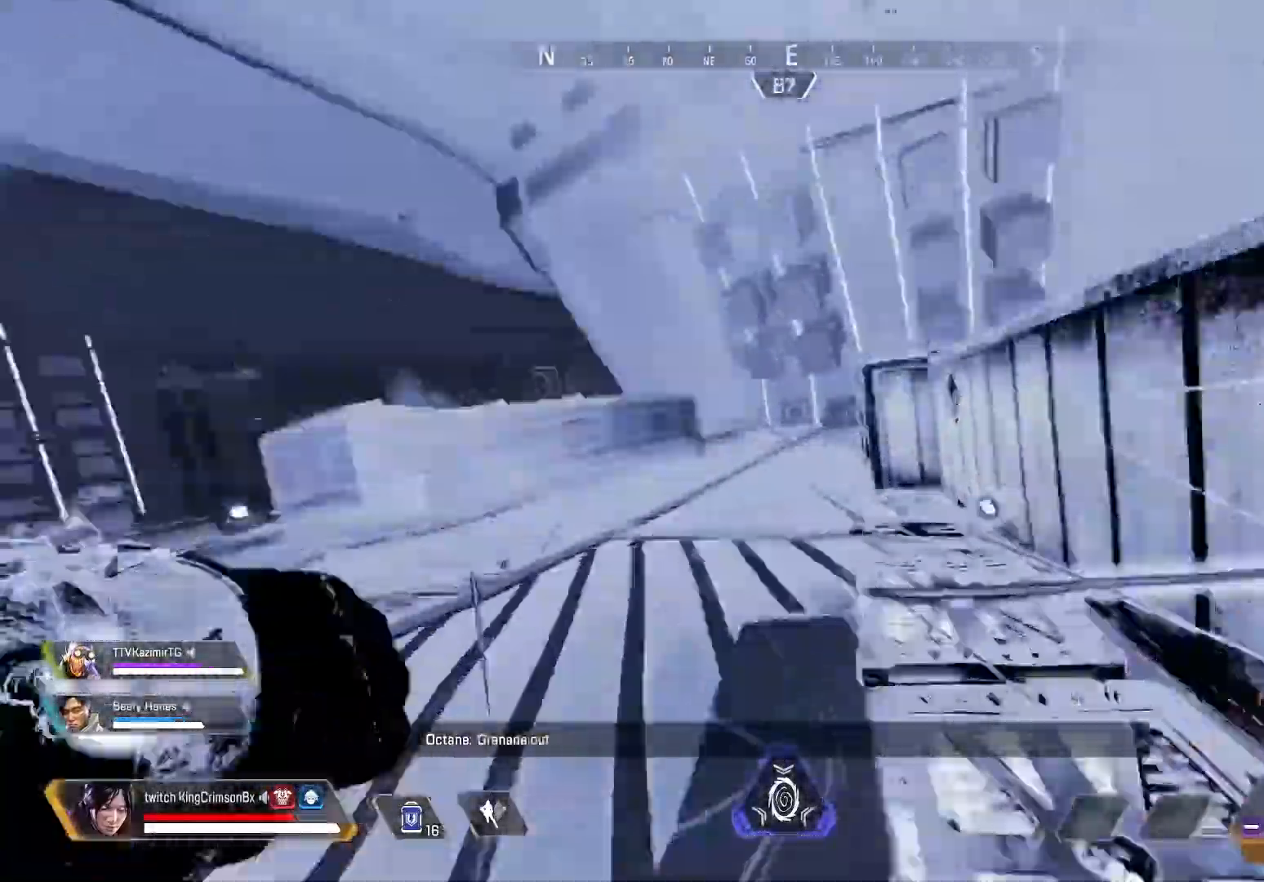
{"buttons": ["CROSS", "L3"], "left_stick": "up", "right_stick": "center", "events": [[200, "L3", "up"], [217, "left_stick", "up-left"], [234, "right_stick", "center"], [250, "CROSS", "up"], [300, "CROSS", "down"], [350, "right_stick", "left"], [417, "left_stick", "up"], [467, "right_stick", "center"], [484, "L3", "down"]]}
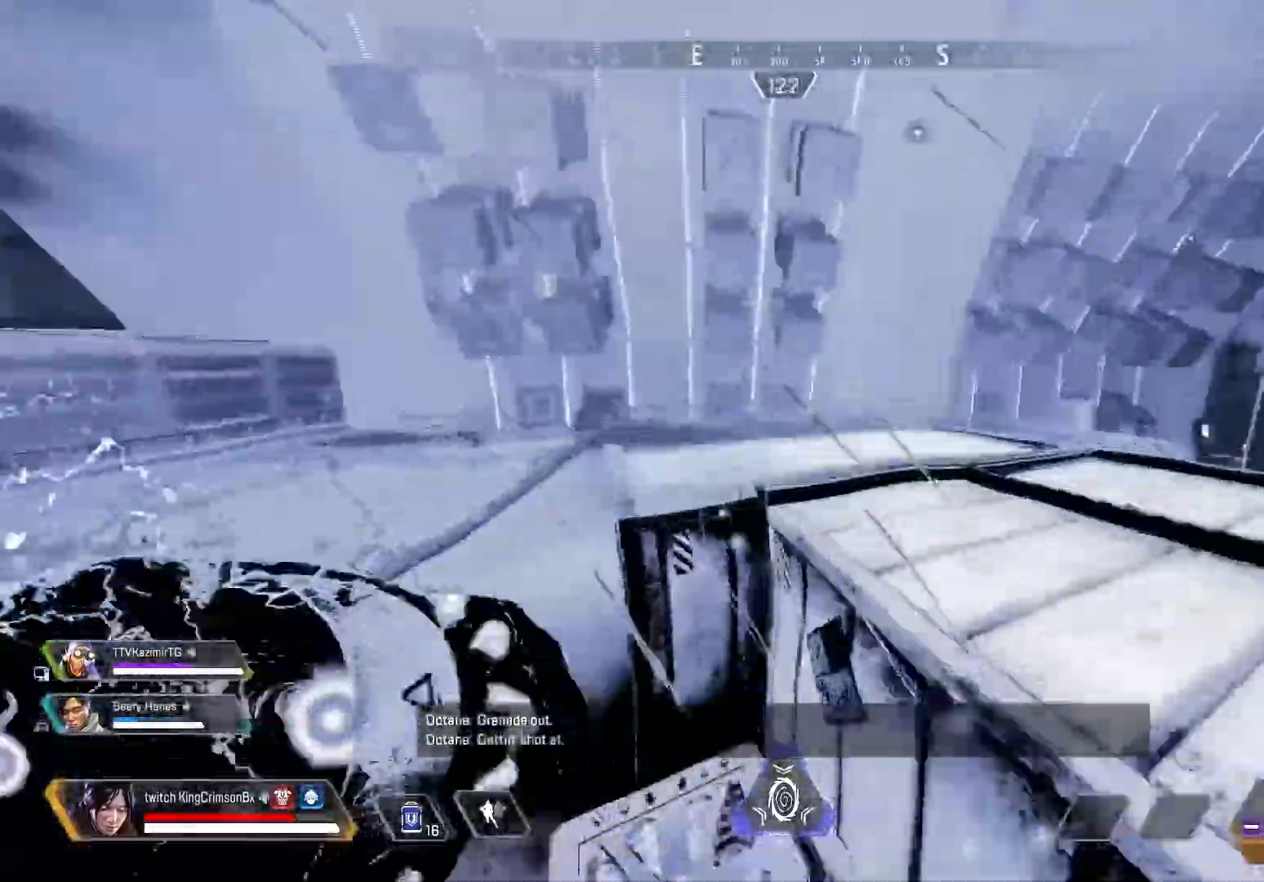
{"buttons": [], "left_stick": "up", "right_stick": "center", "events": [[67, "right_stick", "down-right"], [167, "right_stick", "center"], [217, "CROSS", "up"], [267, "L3", "up"]]}
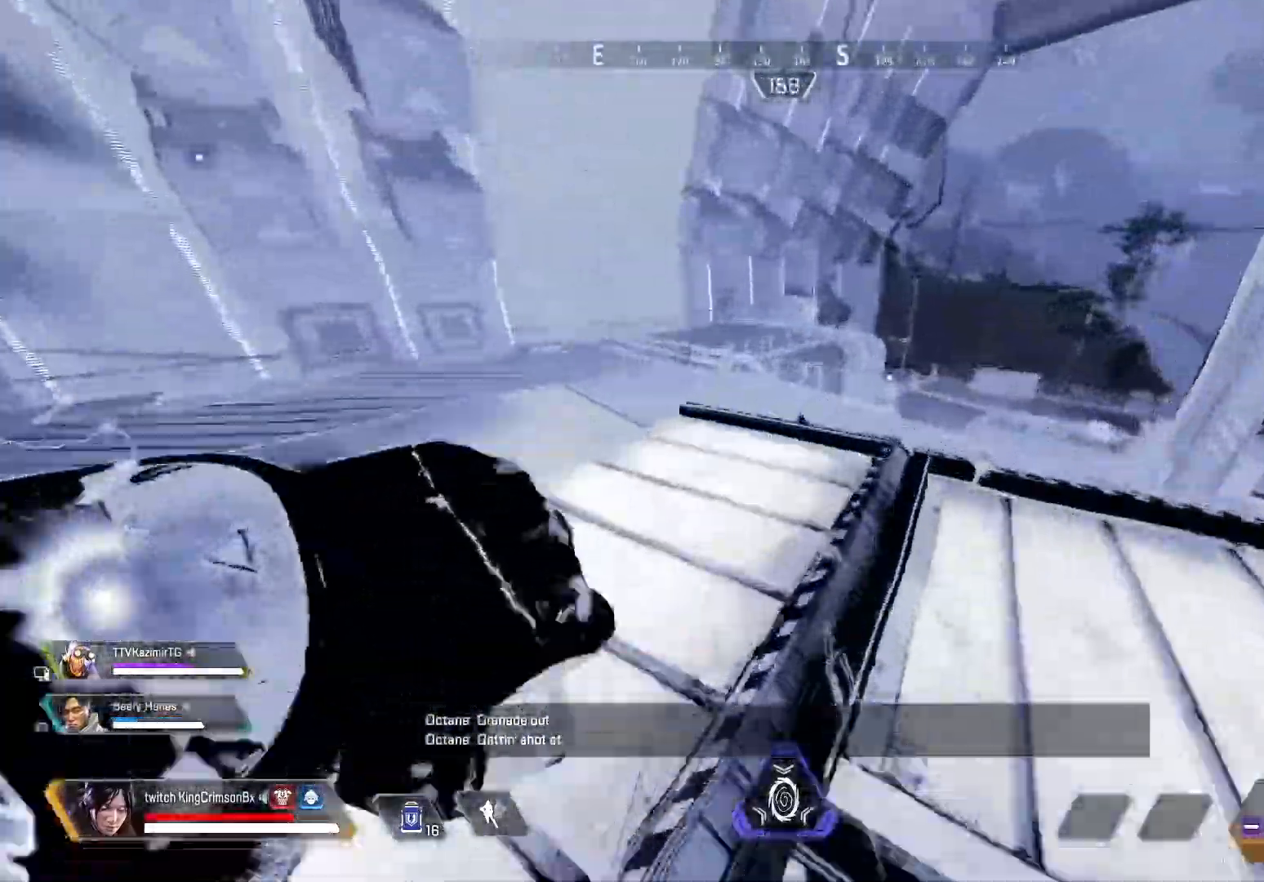
{"buttons": ["CROSS", "L3"], "left_stick": "up", "right_stick": "right", "events": [[267, "right_stick", "right"], [317, "CROSS", "down"], [317, "L3", "down"]]}
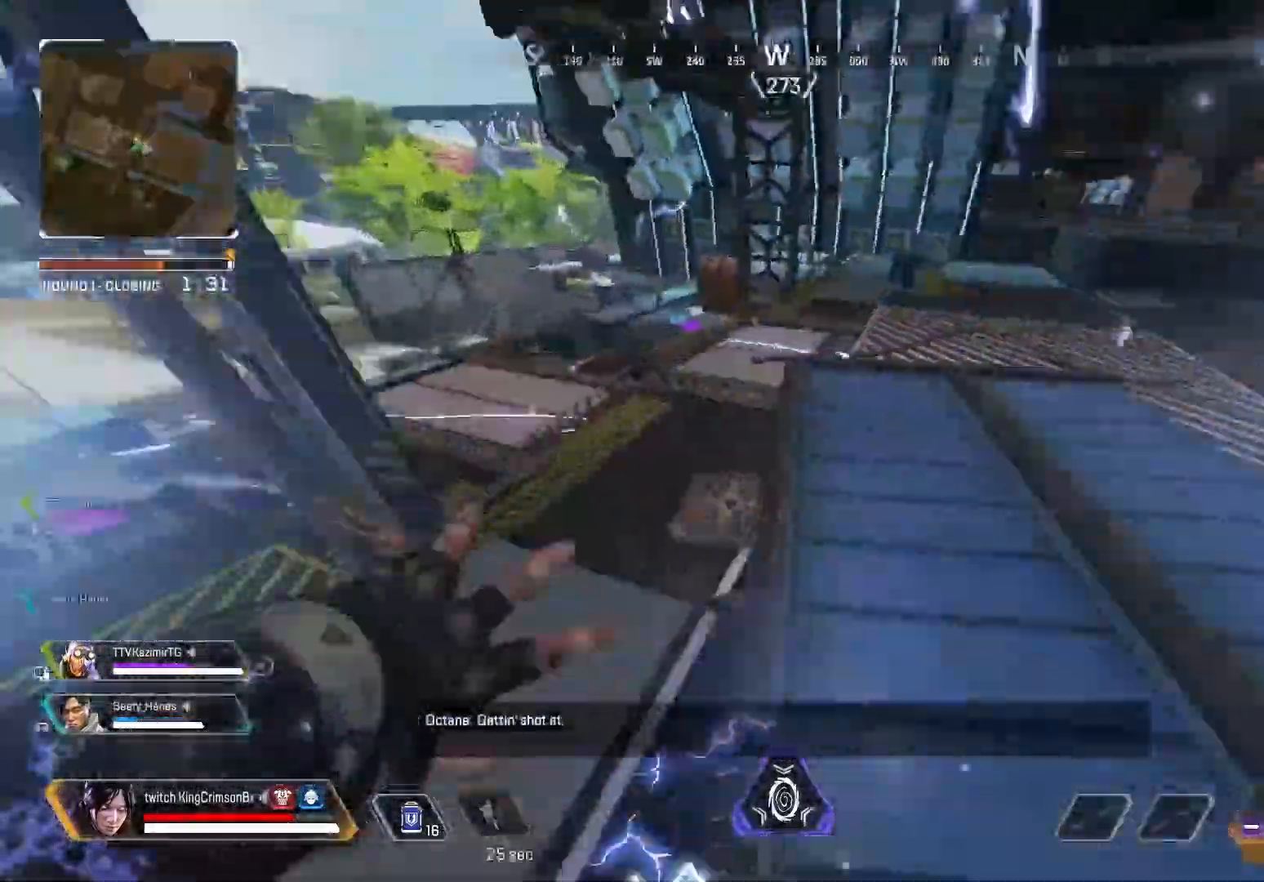
{"buttons": ["CIRCLE"], "left_stick": "up", "right_stick": "center", "events": [[84, "CROSS", "up"], [234, "CIRCLE", "down"], [234, "right_stick", "center"], [351, "L3", "up"]]}
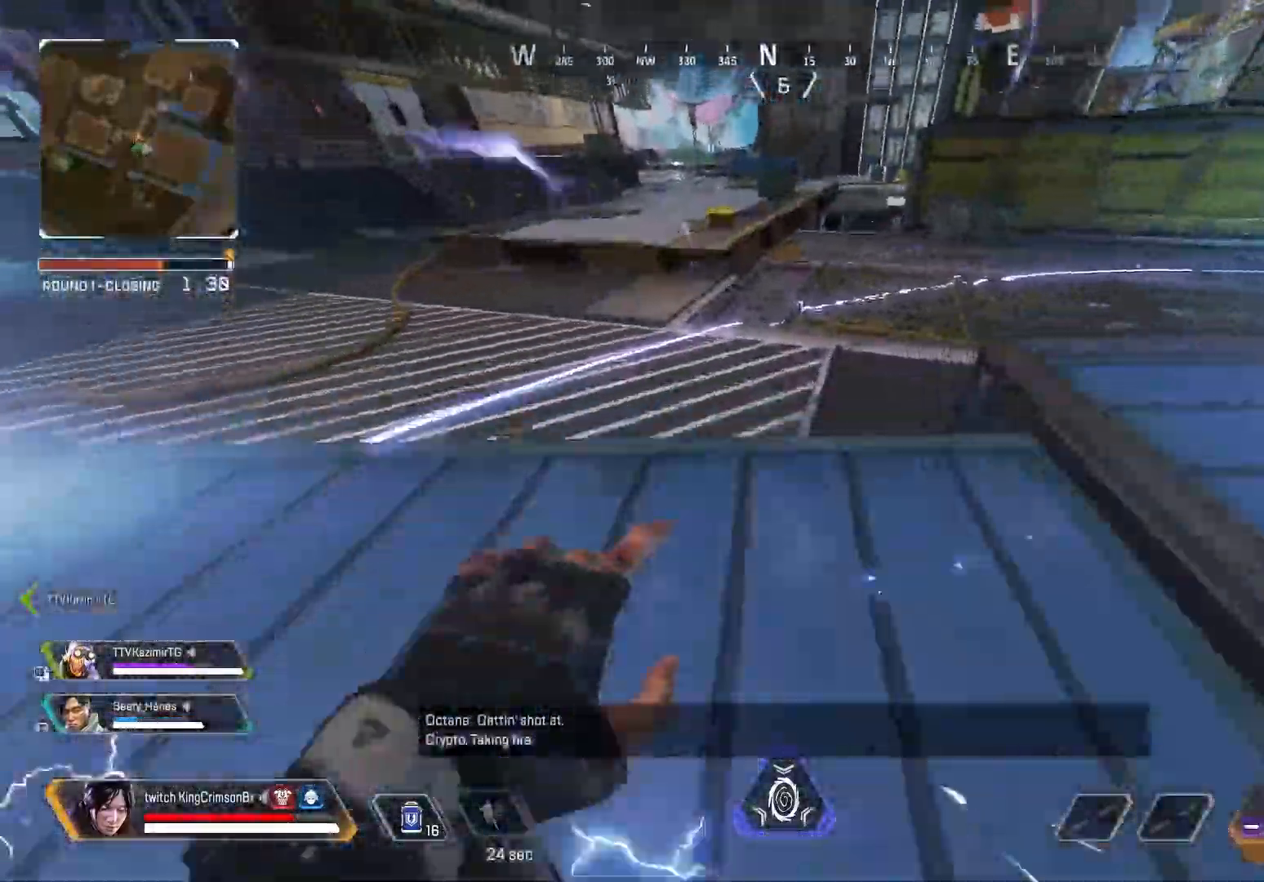
{"buttons": ["CIRCLE"], "left_stick": "up", "right_stick": "center", "events": [[83, "right_stick", "up-right"], [167, "CROSS", "down"], [167, "right_stick", "right"], [200, "L3", "down"], [367, "CROSS", "up"], [417, "right_stick", "center"], [484, "L3", "up"]]}
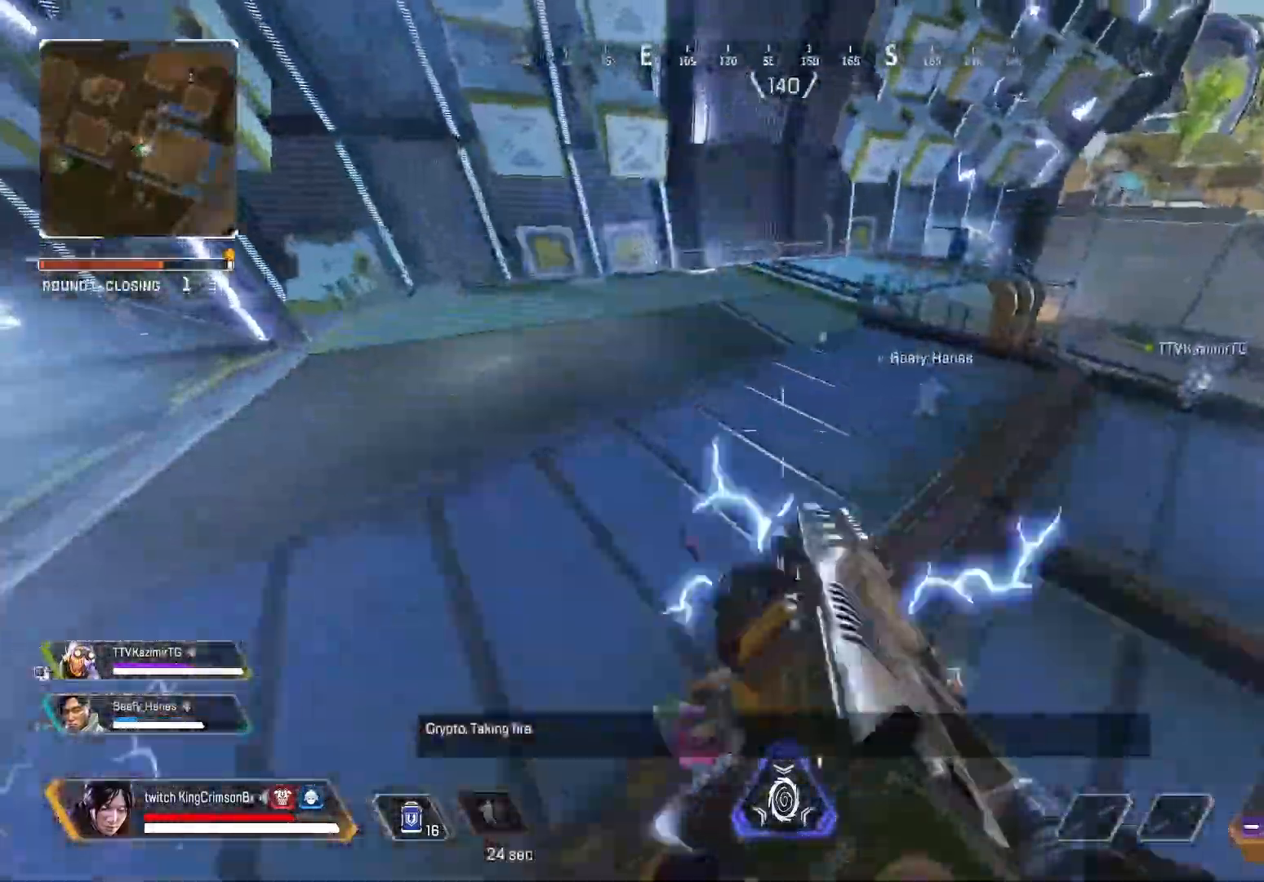
{"buttons": [], "left_stick": "up-right", "right_stick": "left", "events": [[184, "CIRCLE", "up"], [234, "left_stick", "up-right"], [234, "right_stick", "left"], [368, "right_stick", "center"], [468, "right_stick", "left"]]}
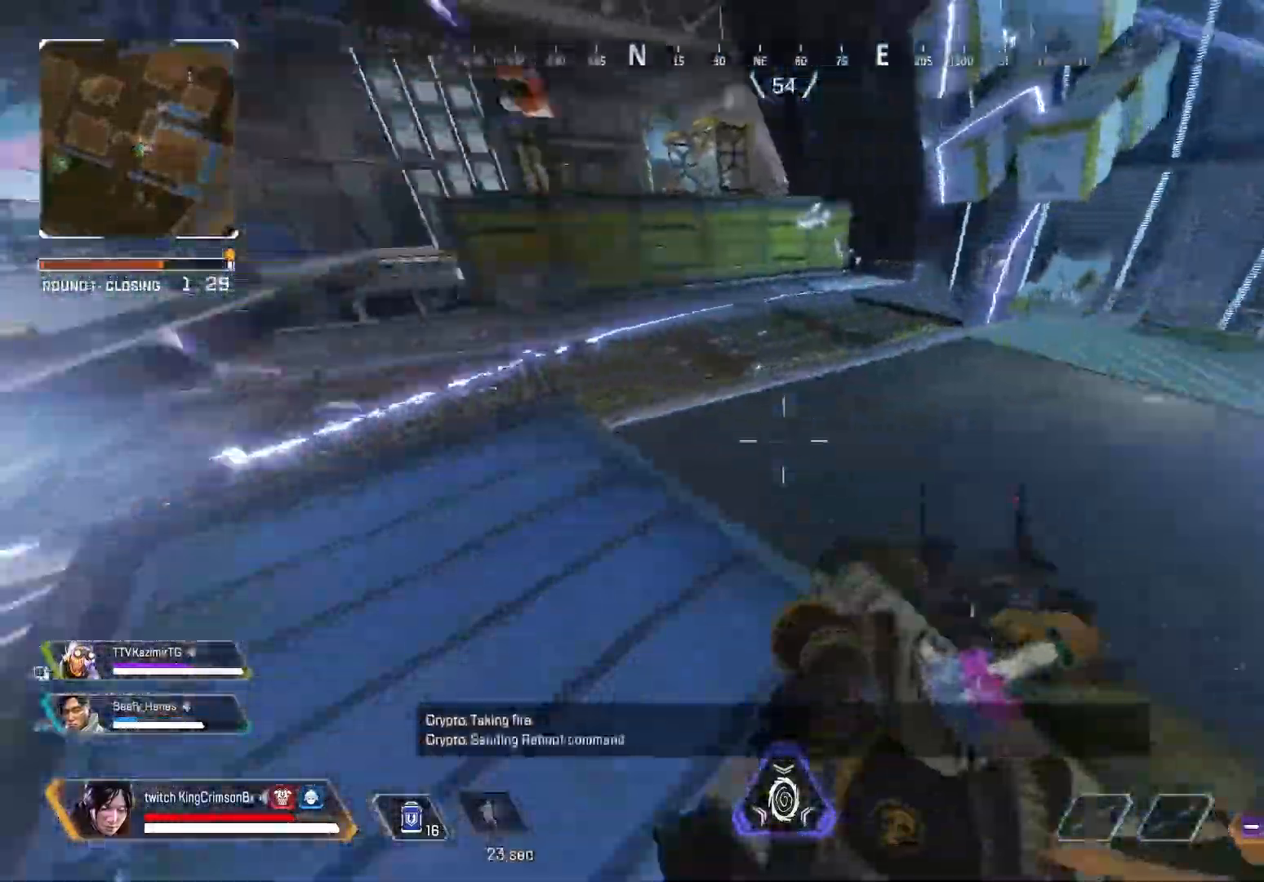
{"buttons": [], "left_stick": "left", "right_stick": "left", "events": [[150, "right_stick", "center"], [184, "left_stick", "up-left"], [267, "left_stick", "left"], [317, "right_stick", "left"]]}
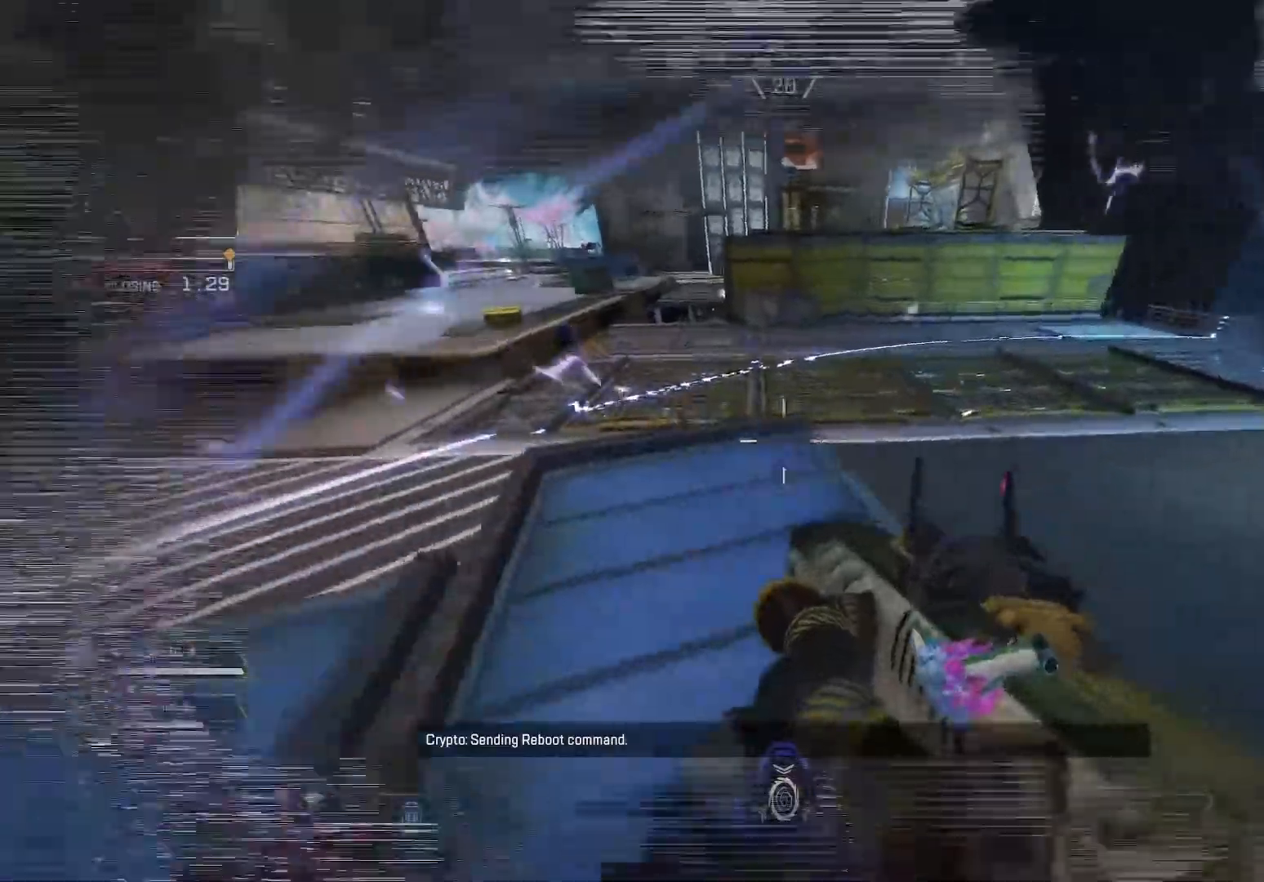
{"buttons": ["CIRCLE"], "left_stick": "up", "right_stick": "center", "events": [[101, "TRIANGLE", "down"], [167, "left_stick", "down-left"], [217, "TRIANGLE", "up"], [234, "CIRCLE", "down"], [234, "right_stick", "center"], [301, "left_stick", "down-right"], [401, "left_stick", "right"], [501, "left_stick", "up"]]}
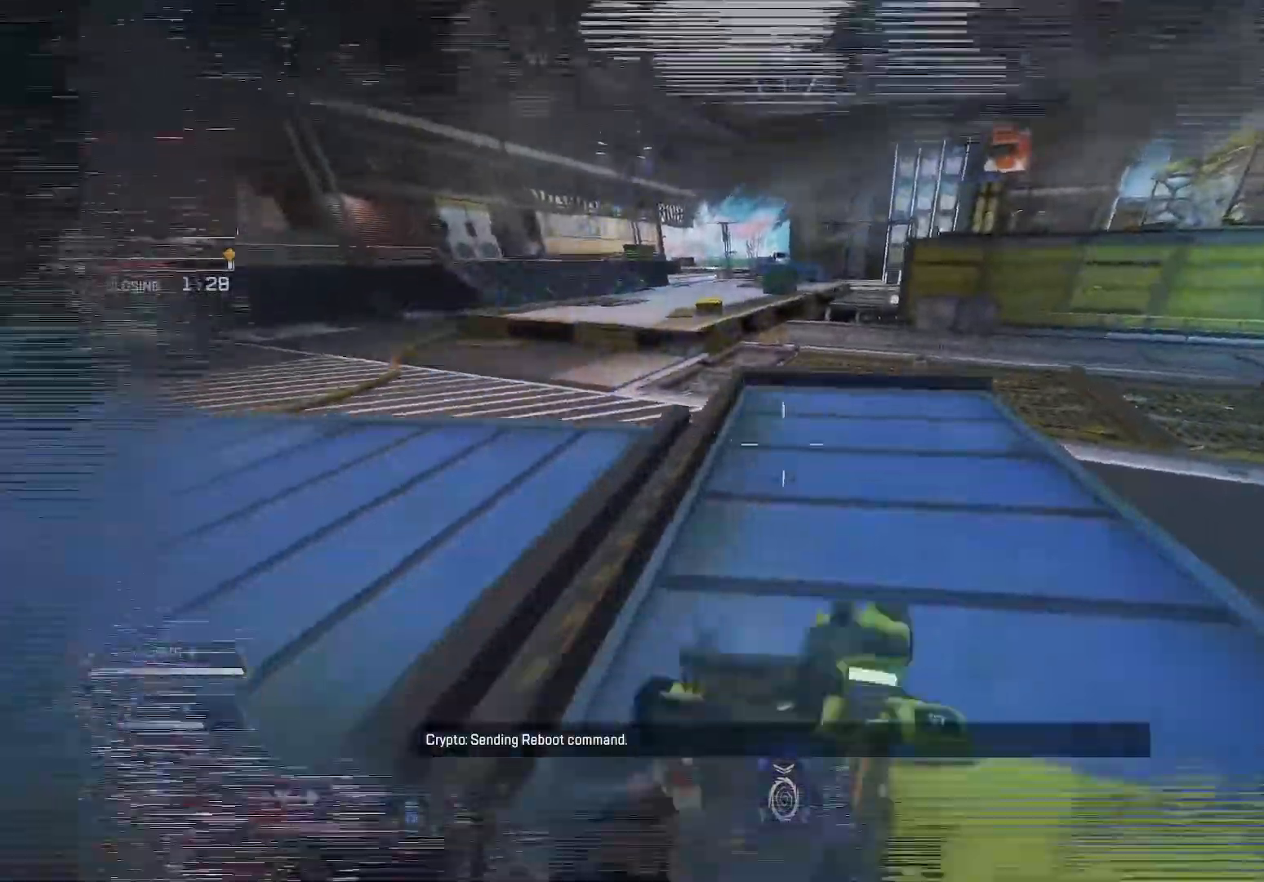
{"buttons": ["R2"], "left_stick": "up-left", "right_stick": "center", "events": [[33, "left_stick", "up-left"], [83, "CIRCLE", "up"], [334, "R2", "down"]]}